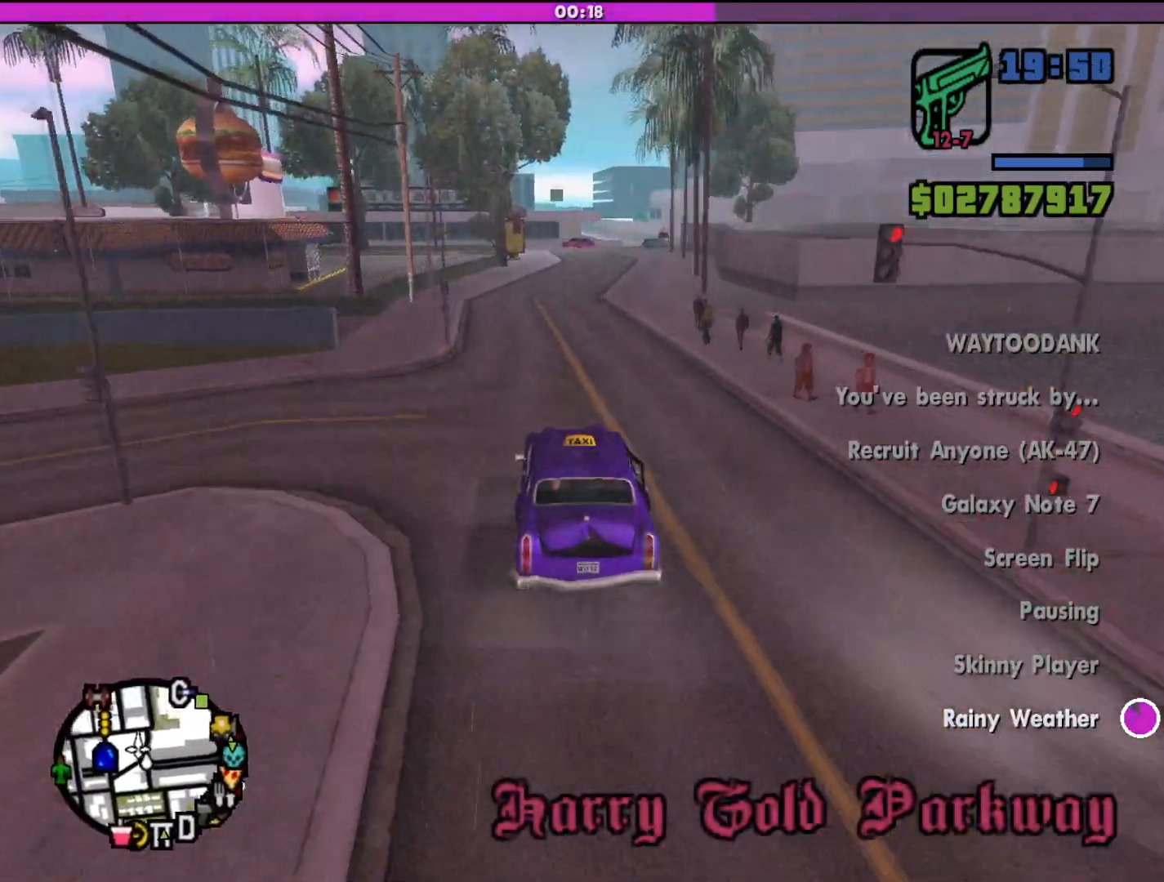
Gameplay with keyboard and mouse; each line is a JSON object with the keys and mouse buttons held at the frame after it. "events" lists presses ("down") and releases ("up") of "a", "alt", "c", "d", "down", "e", "escape", "f", "g", "h", "left", "q", "right", "s", "shift", "space", "tab", "up", "v", "w", "mouse_left", "mouse_middle", "mouse_right", "mouse_wheel_up" and "mouse_wheel_down" between this image and that frame as [ms after this image, input, new state], when the widget could be followed in between. "mouse_left", "mouse_middle", "mouse_right", "mouse_wheel_up", "mouse_wheel_down" = the "left", "middle", "right", "wheel_up", "wheel_down" buttons of the "mouse" list. No other keys are recorded. Mouse movement is not recorded.
{"keys": ["d", "w"], "mouse": [], "events": [[500, "d", "down"]]}
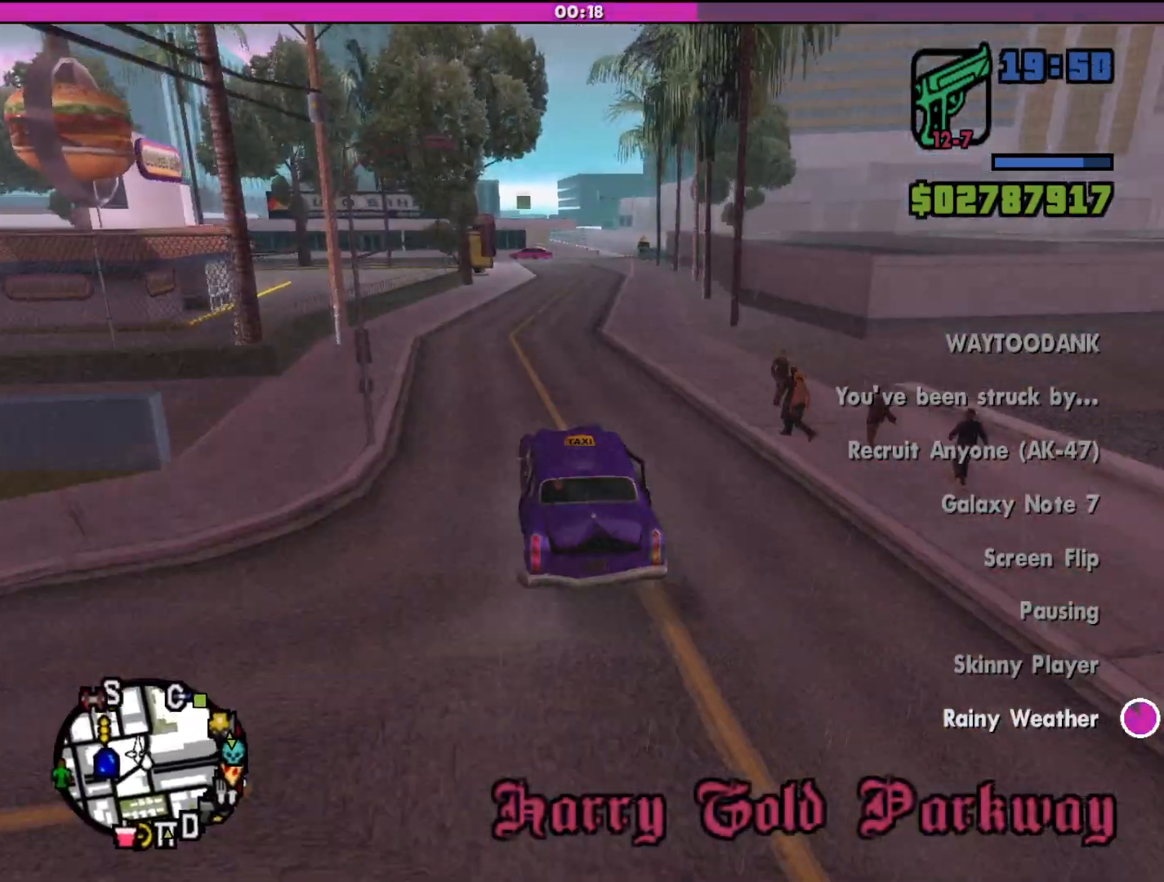
{"keys": ["w"], "mouse": [], "events": [[133, "d", "up"]]}
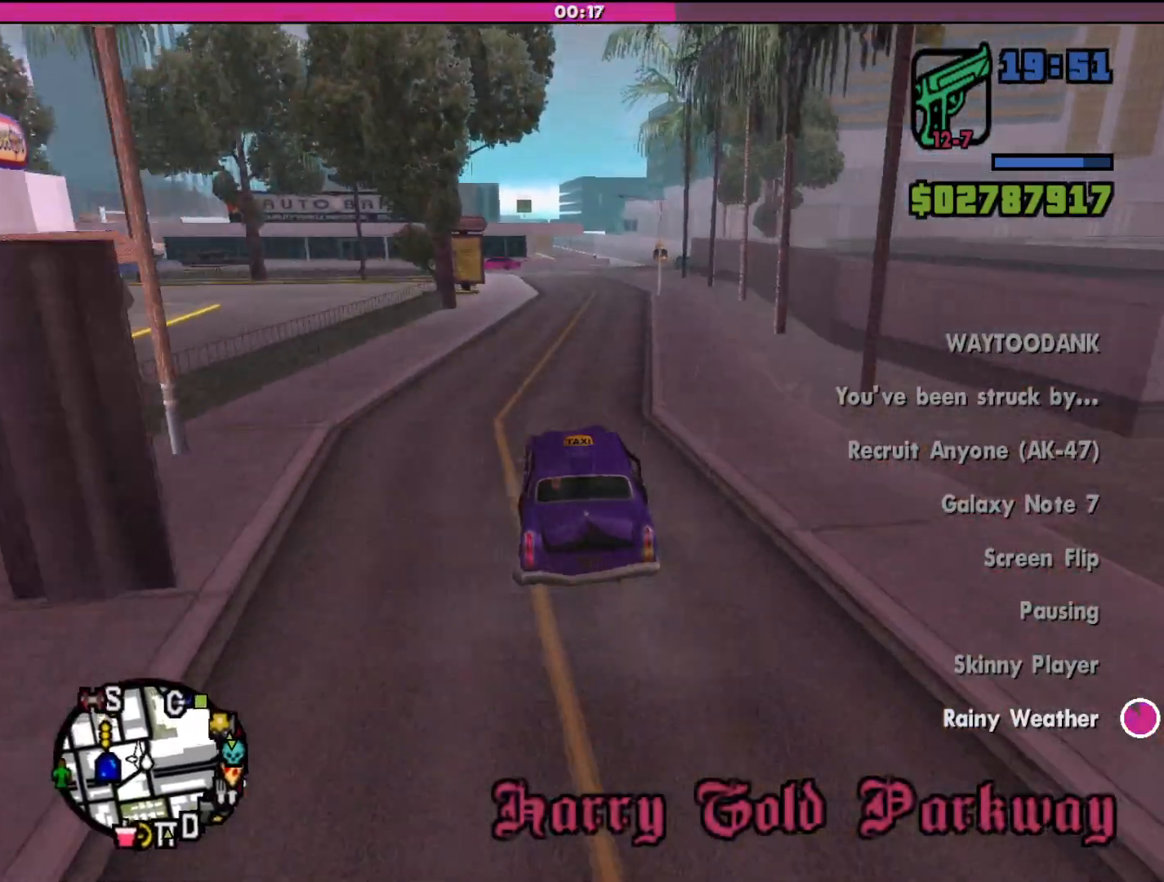
{"keys": [], "mouse": [], "events": [[133, "d", "down"], [333, "d", "up"], [333, "w", "up"]]}
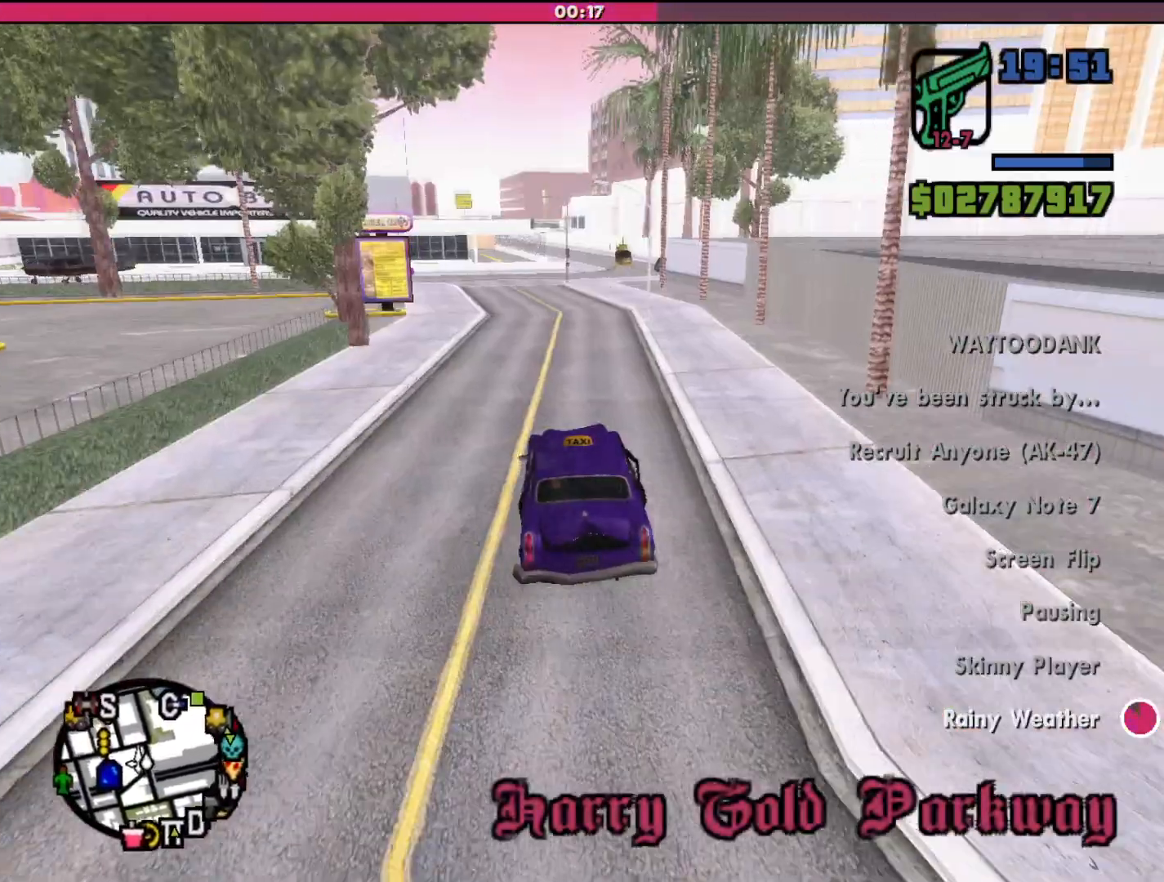
{"keys": ["d"], "mouse": [], "events": [[100, "d", "down"], [267, "d", "up"], [500, "d", "down"]]}
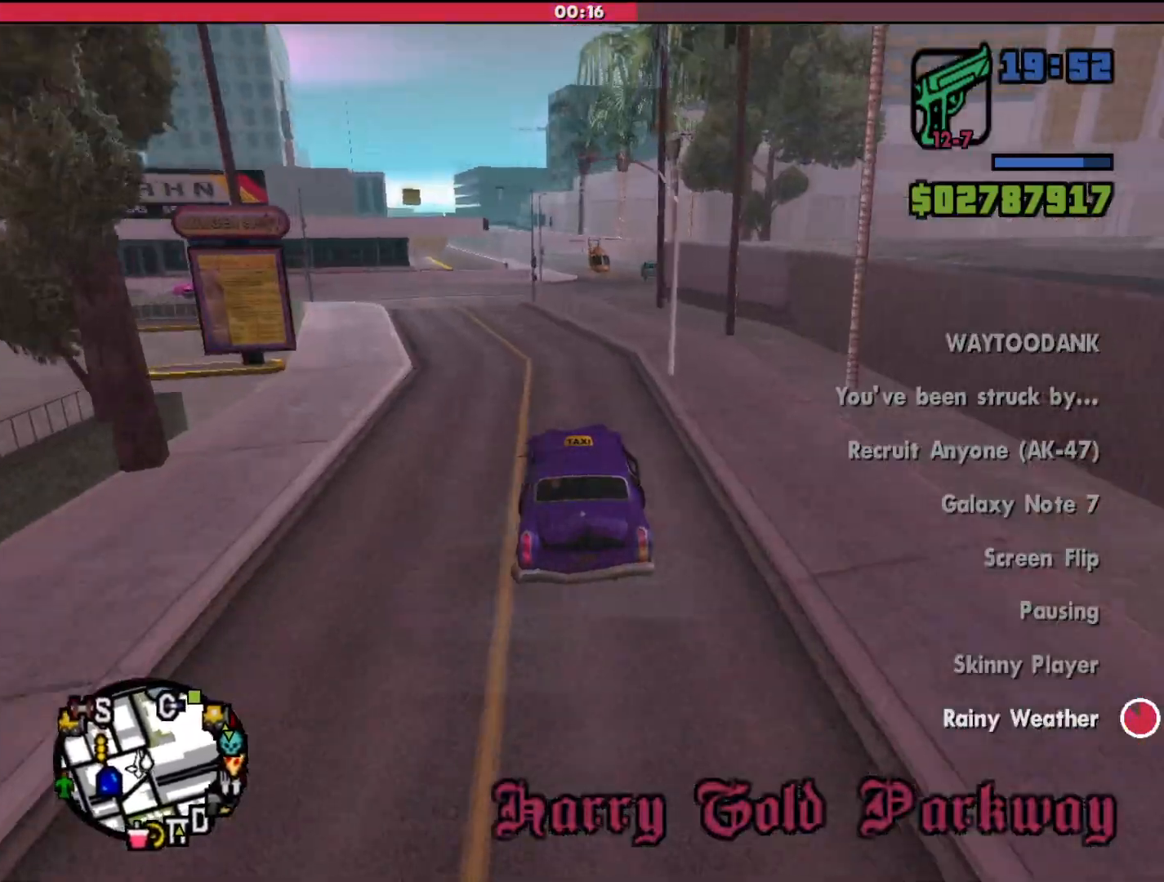
{"keys": [], "mouse": [], "events": [[33, "d", "up"]]}
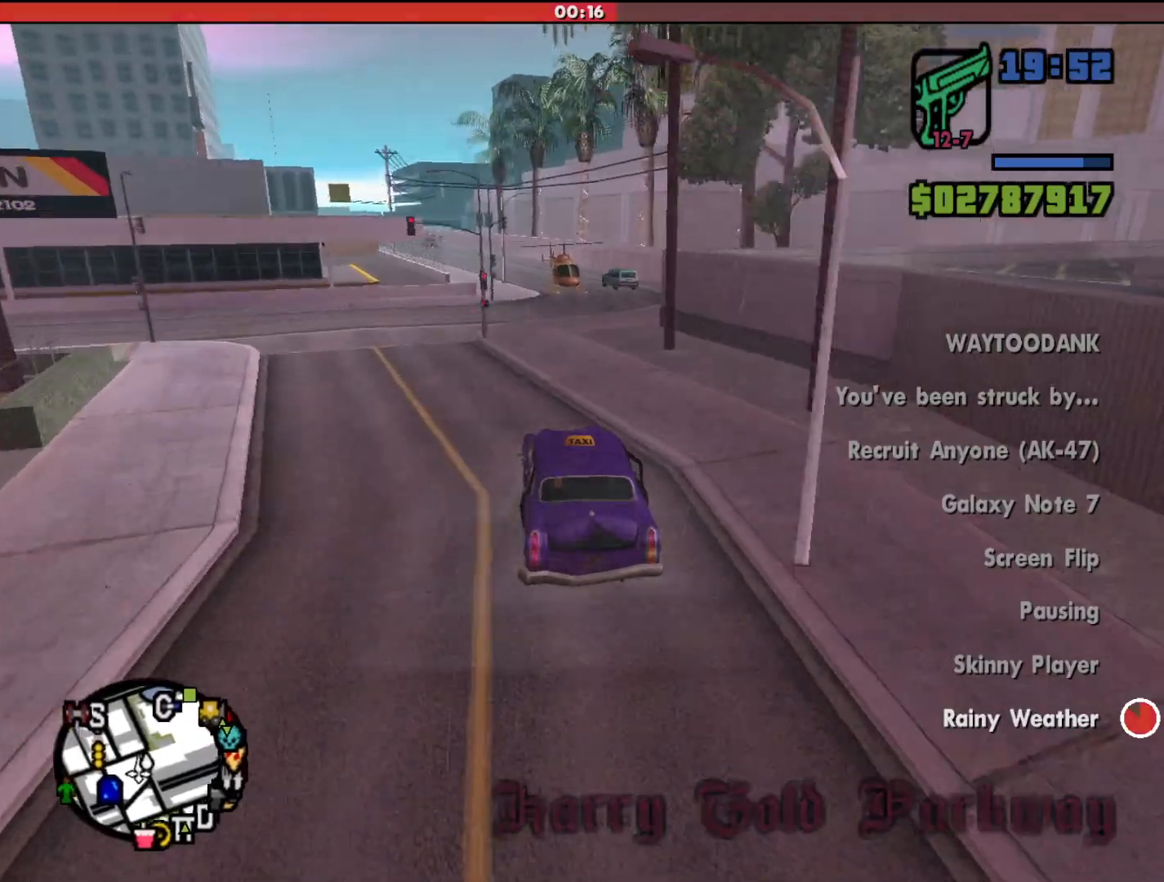
{"keys": [], "mouse": [], "events": [[67, "d", "down"], [200, "d", "up"]]}
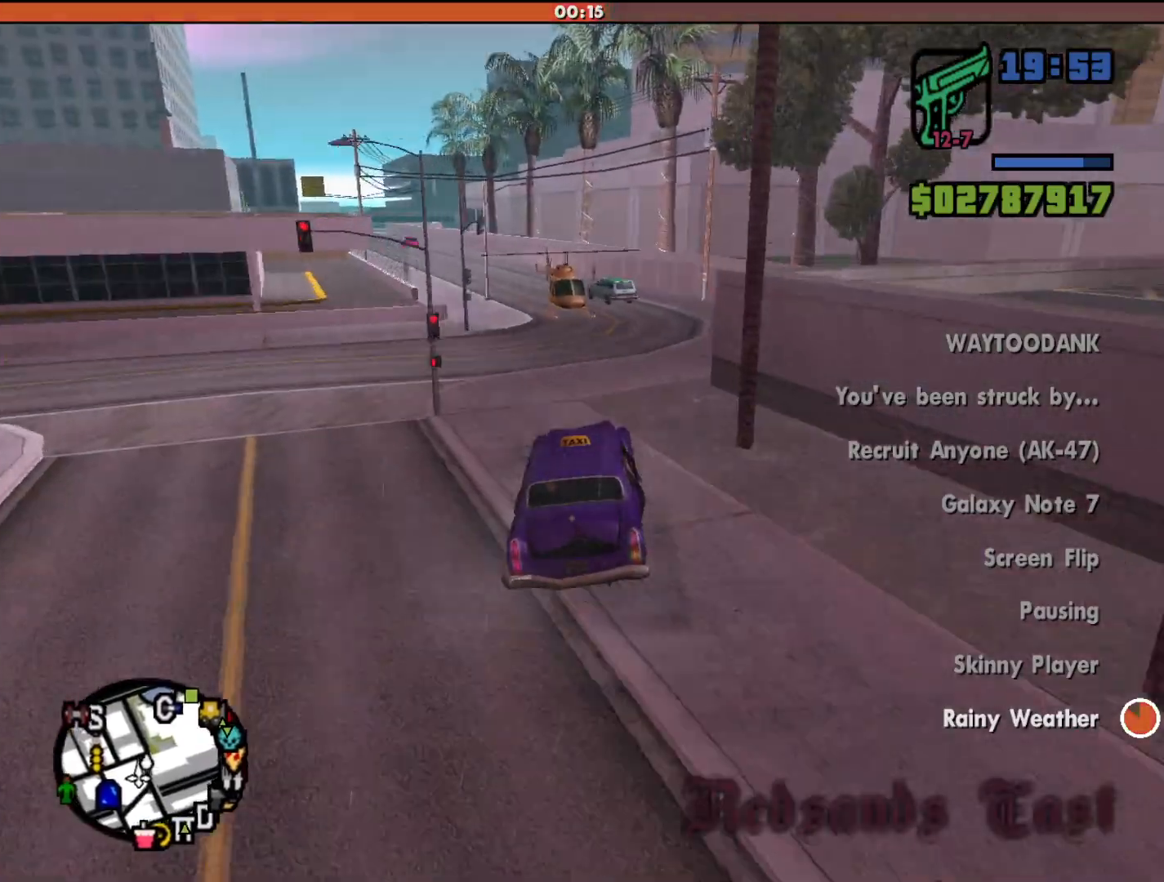
{"keys": [], "mouse": [], "events": [[100, "d", "down"], [233, "d", "up"]]}
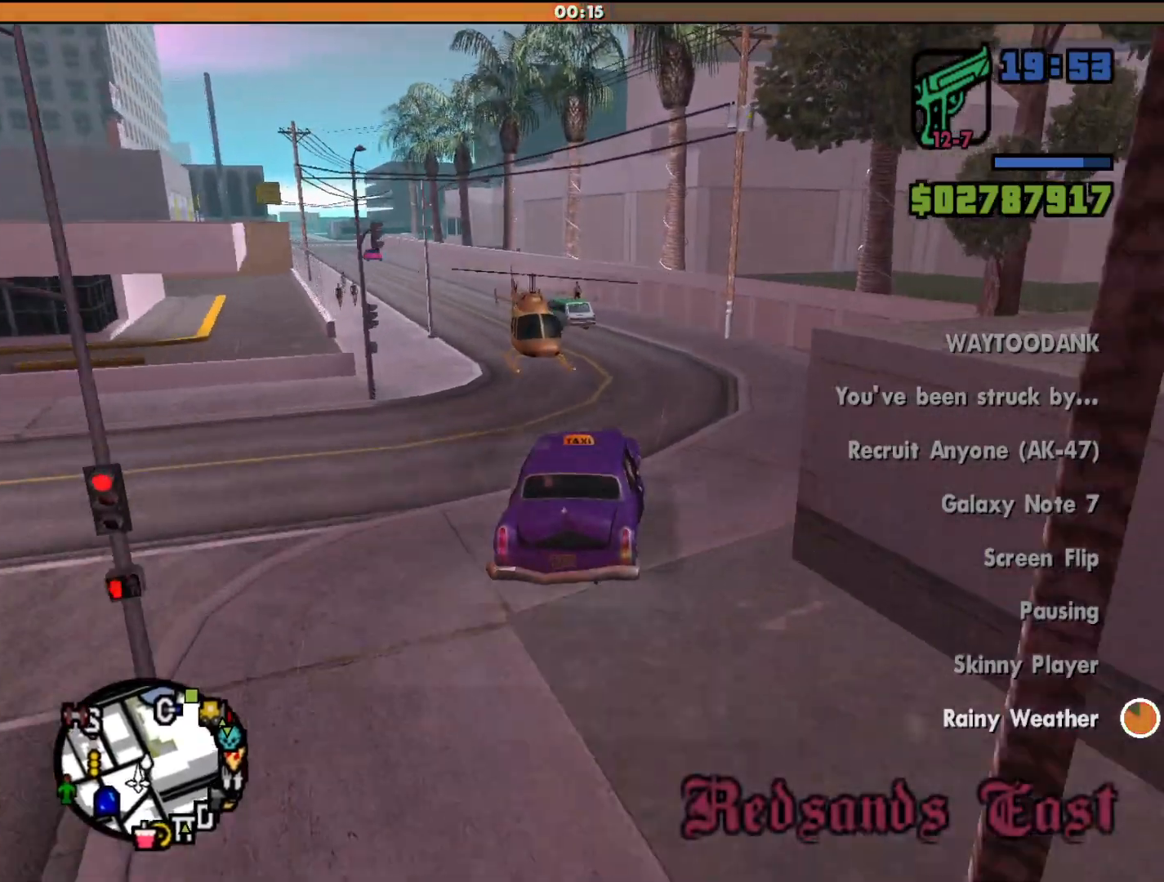
{"keys": ["a"], "mouse": [], "events": [[500, "a", "down"]]}
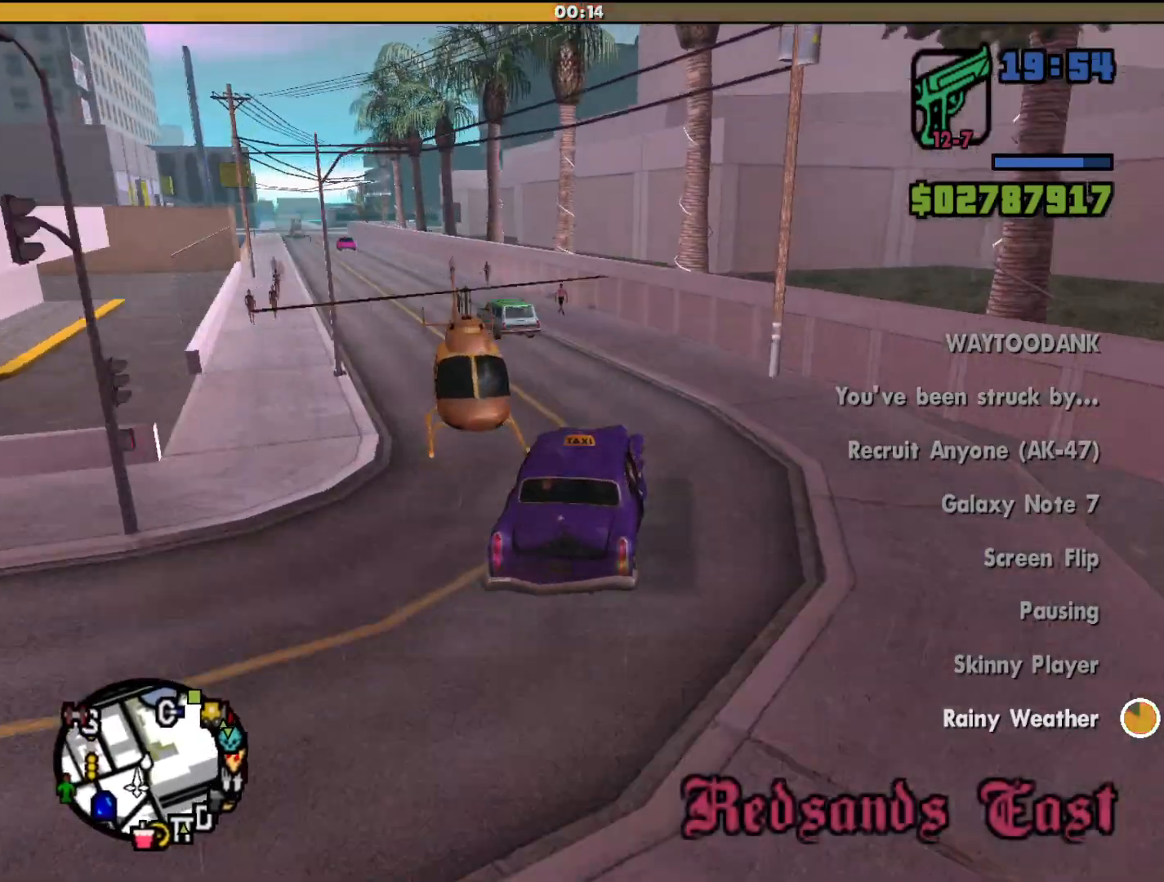
{"keys": ["a"], "mouse": [], "events": []}
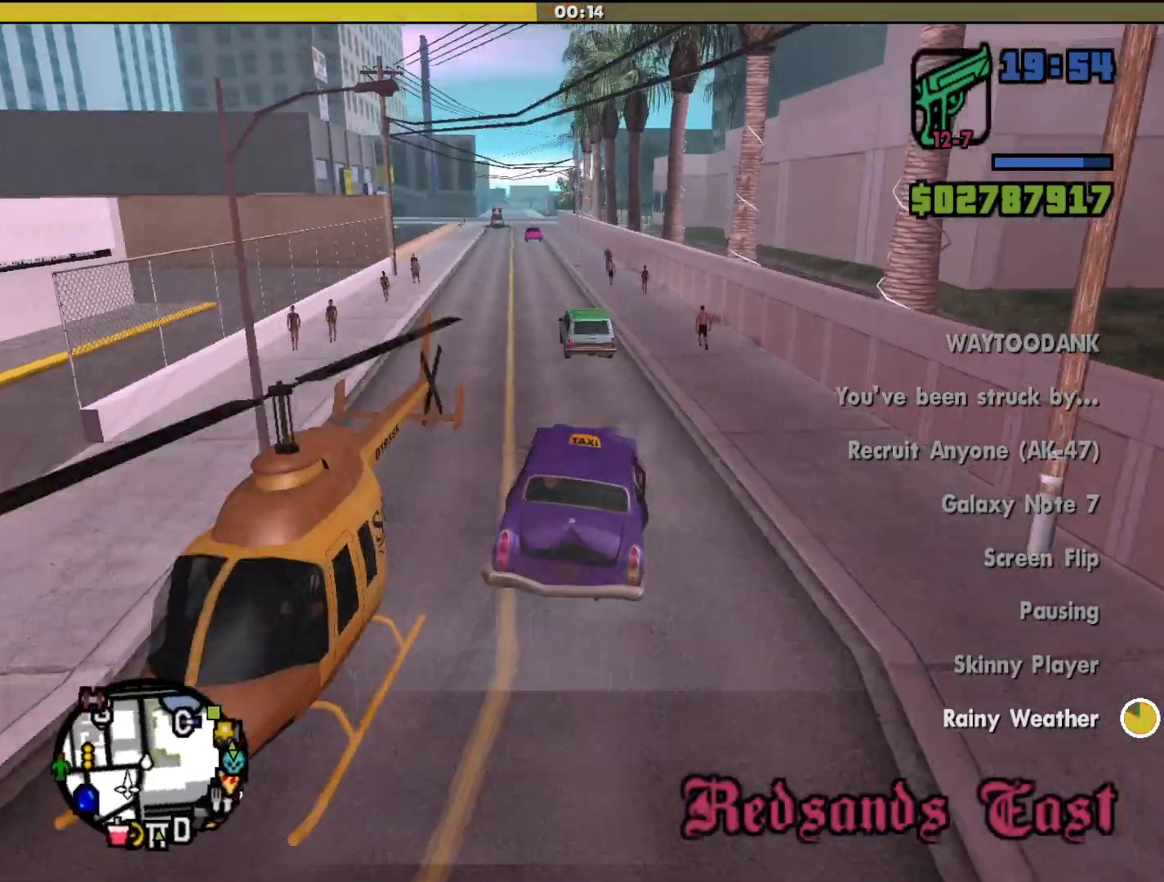
{"keys": ["w"], "mouse": [], "events": [[167, "a", "up"], [267, "w", "down"]]}
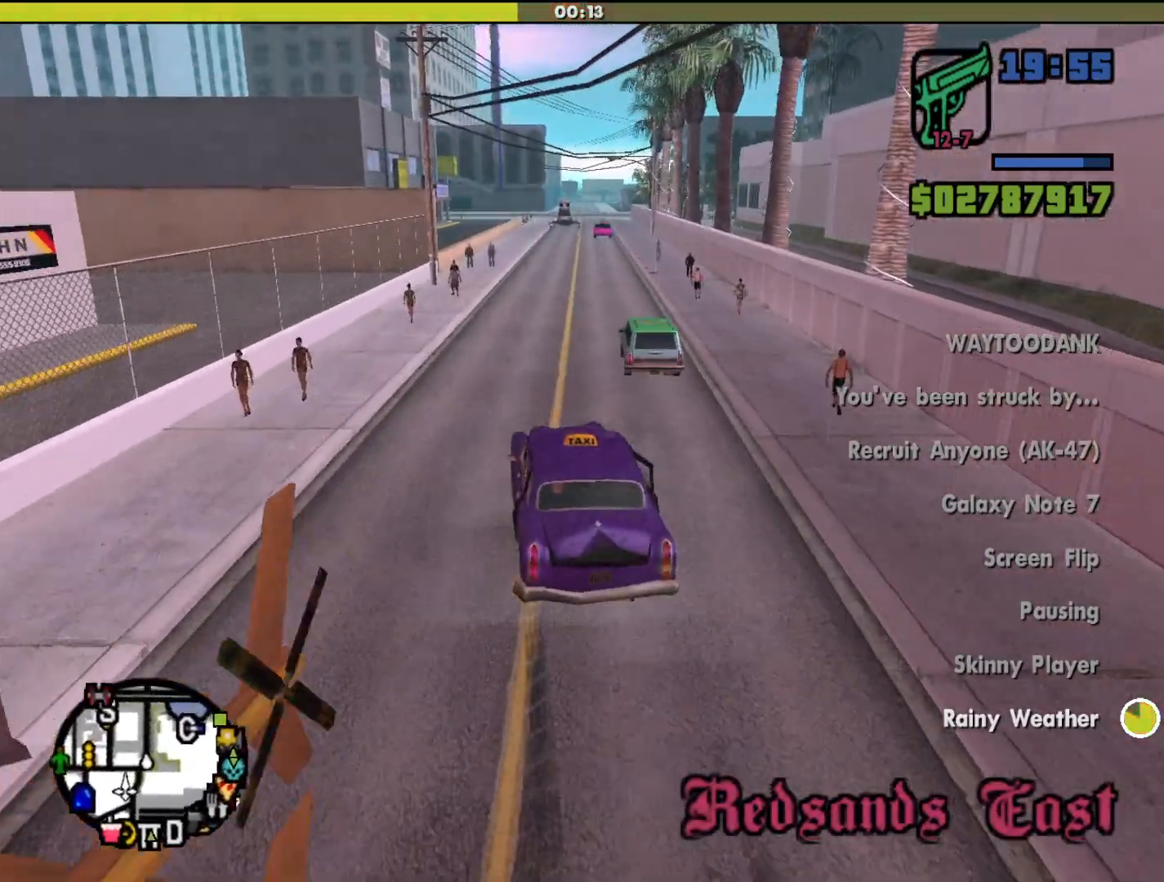
{"keys": ["w"], "mouse": [], "events": [[67, "d", "down"], [233, "d", "up"]]}
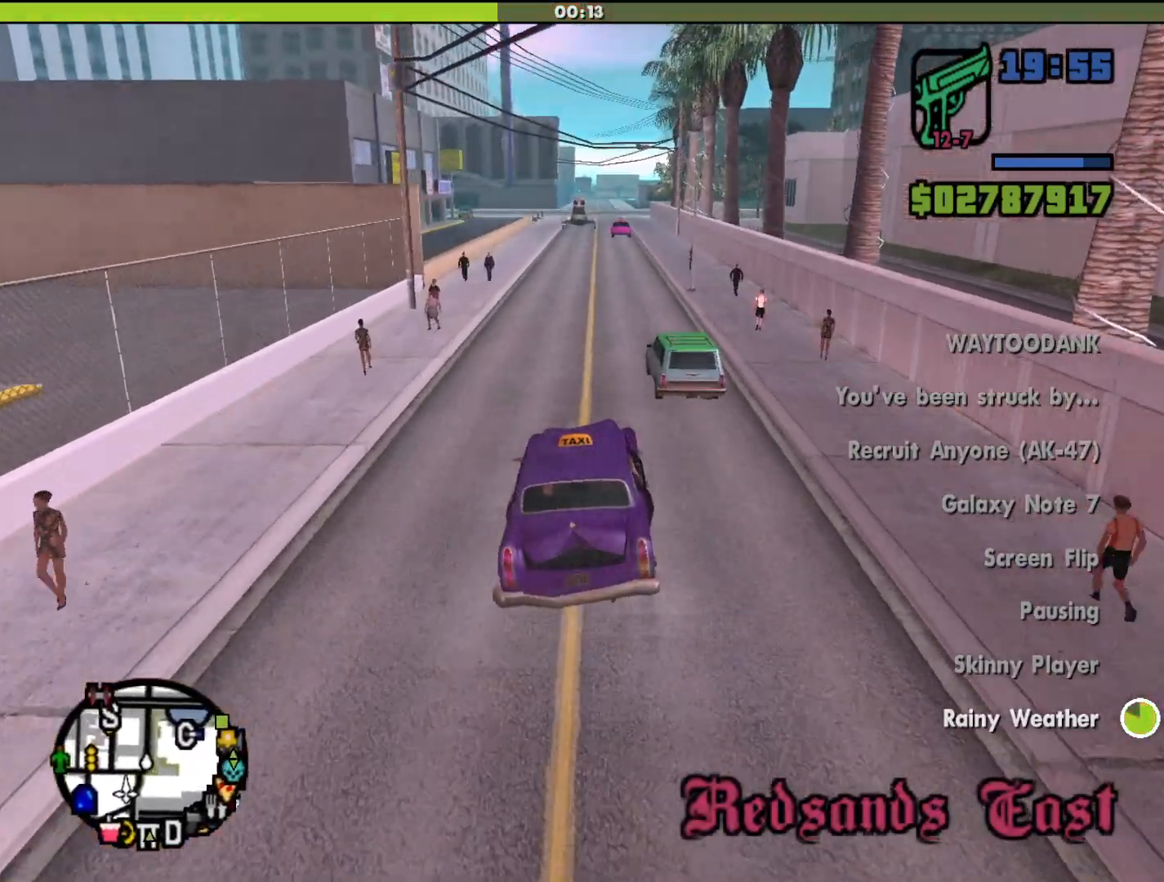
{"keys": ["w"], "mouse": [], "events": [[267, "a", "down"], [367, "a", "up"]]}
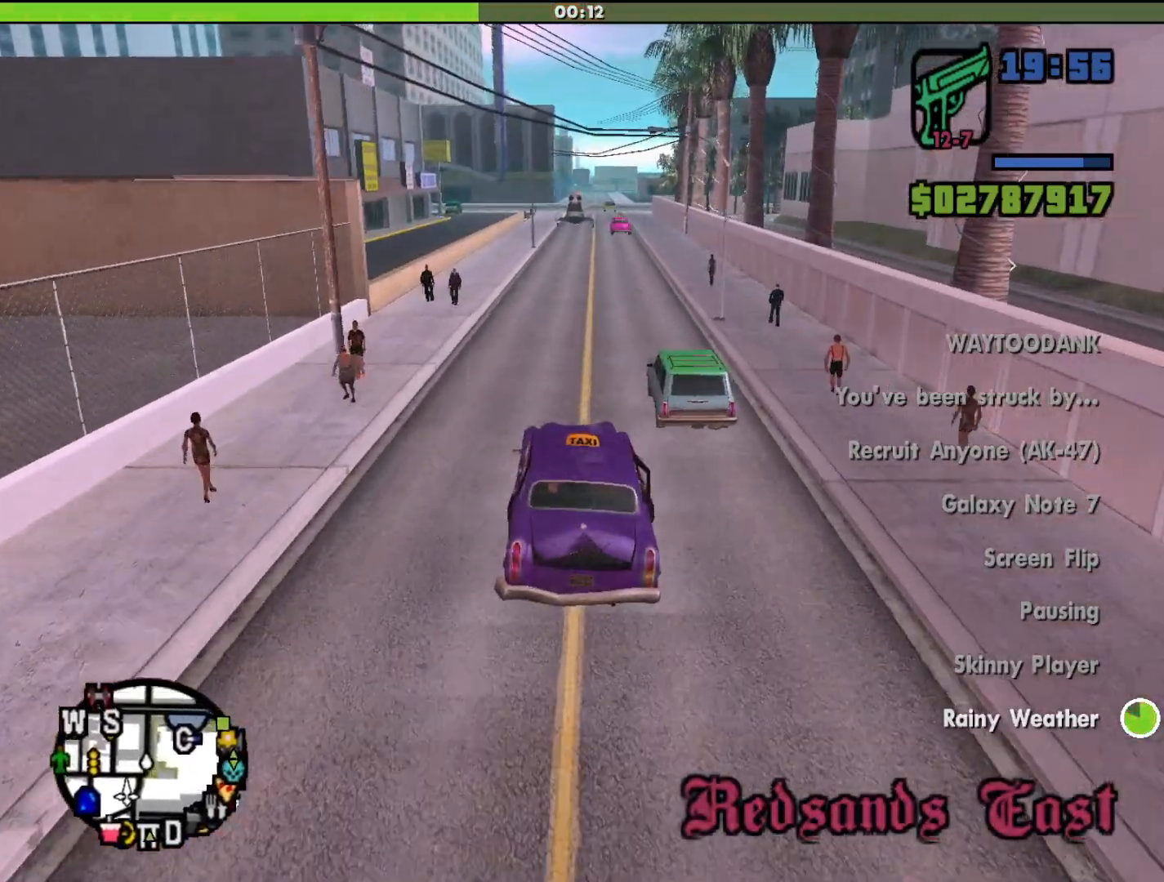
{"keys": ["w"], "mouse": [], "events": [[267, "d", "down"], [367, "d", "up"]]}
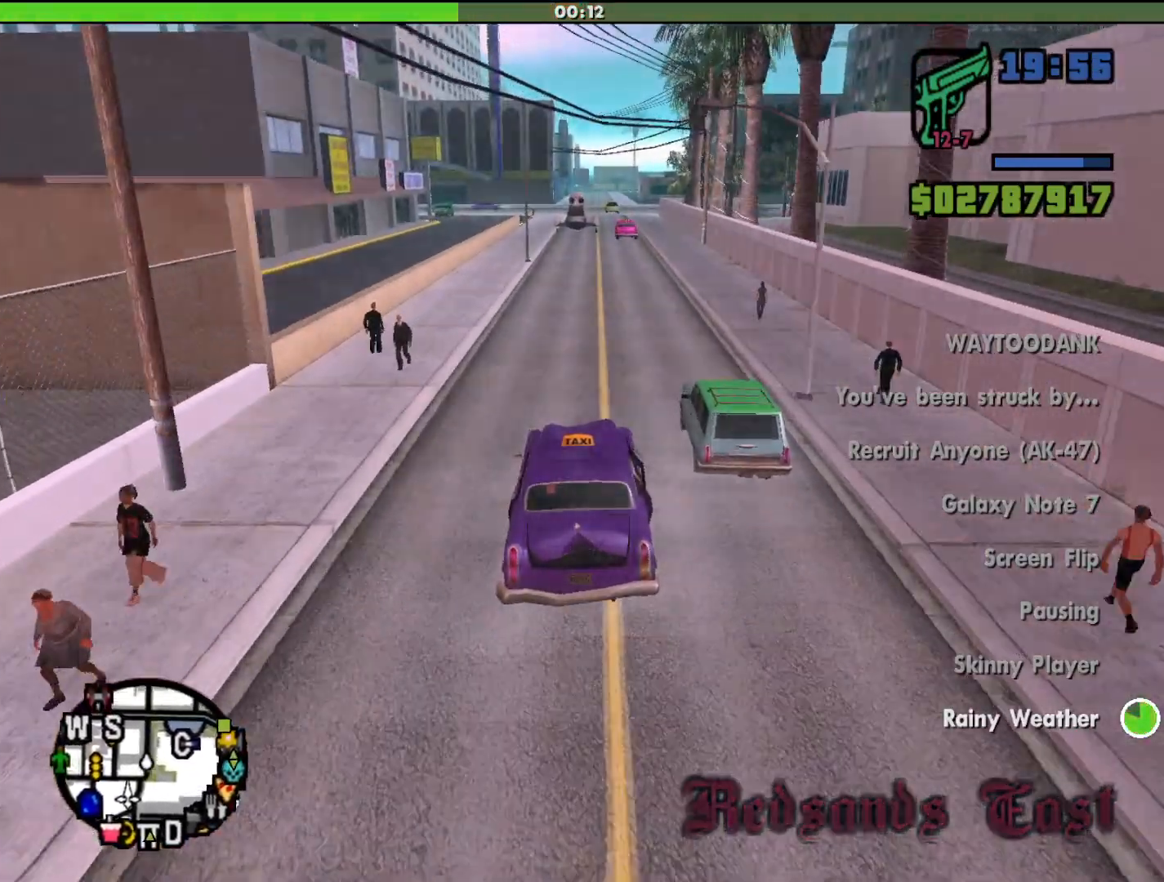
{"keys": ["d", "w"], "mouse": [], "events": [[467, "d", "down"]]}
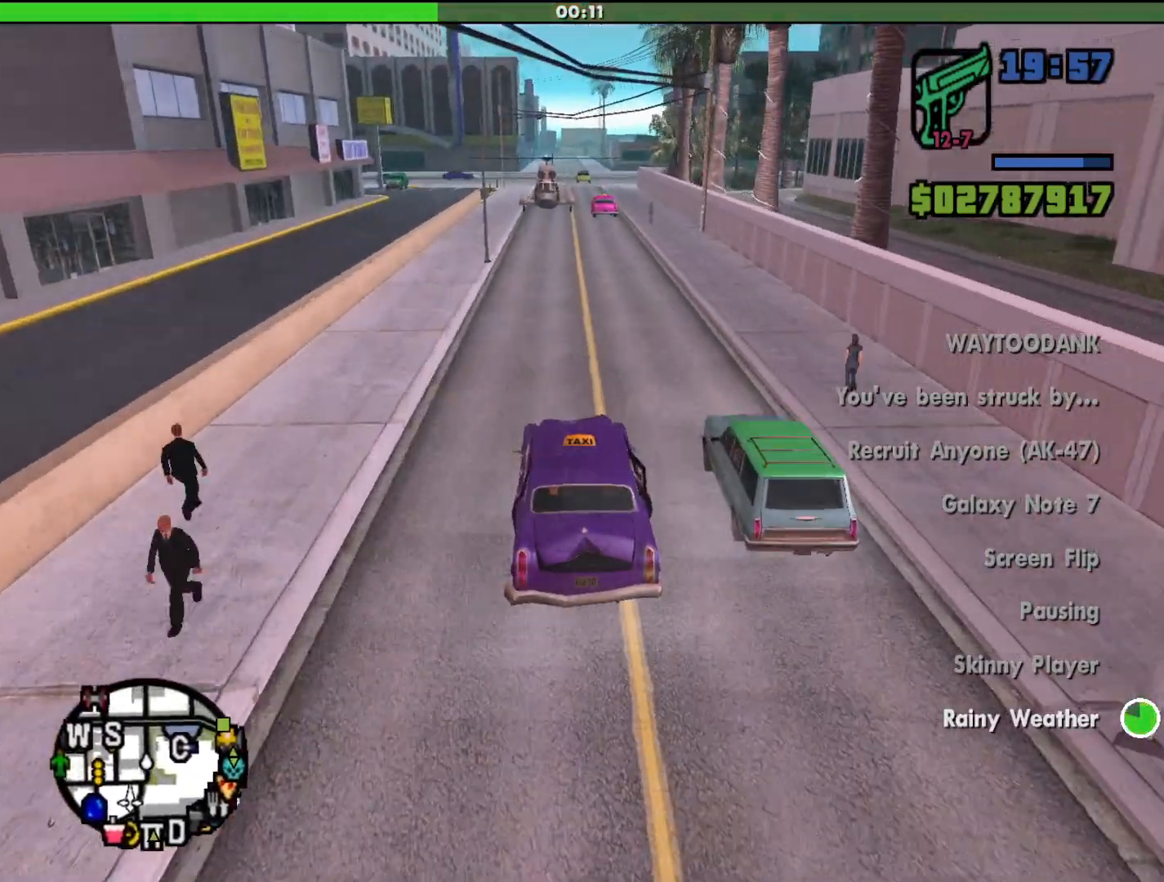
{"keys": ["a", "w"], "mouse": [], "events": [[167, "d", "up"], [433, "a", "down"]]}
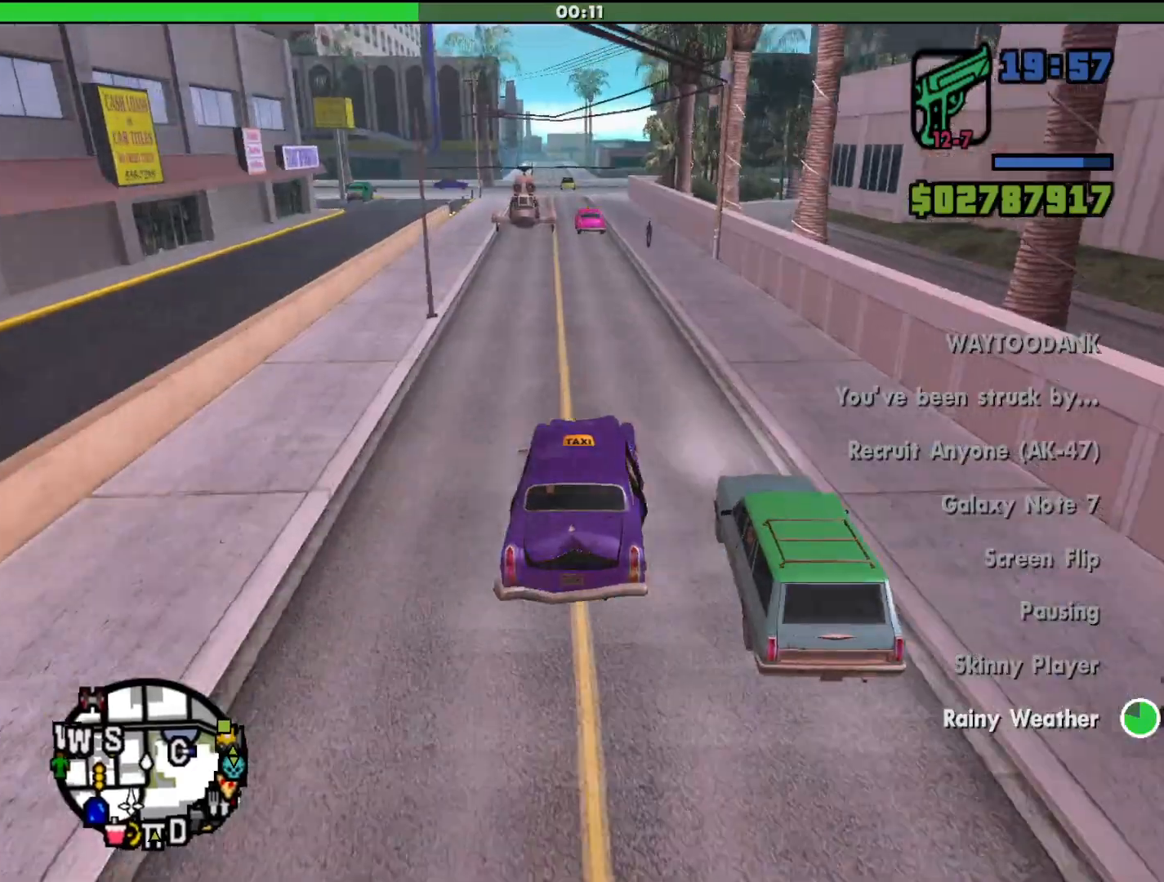
{"keys": ["d", "w"], "mouse": [], "events": [[33, "a", "up"], [467, "d", "down"]]}
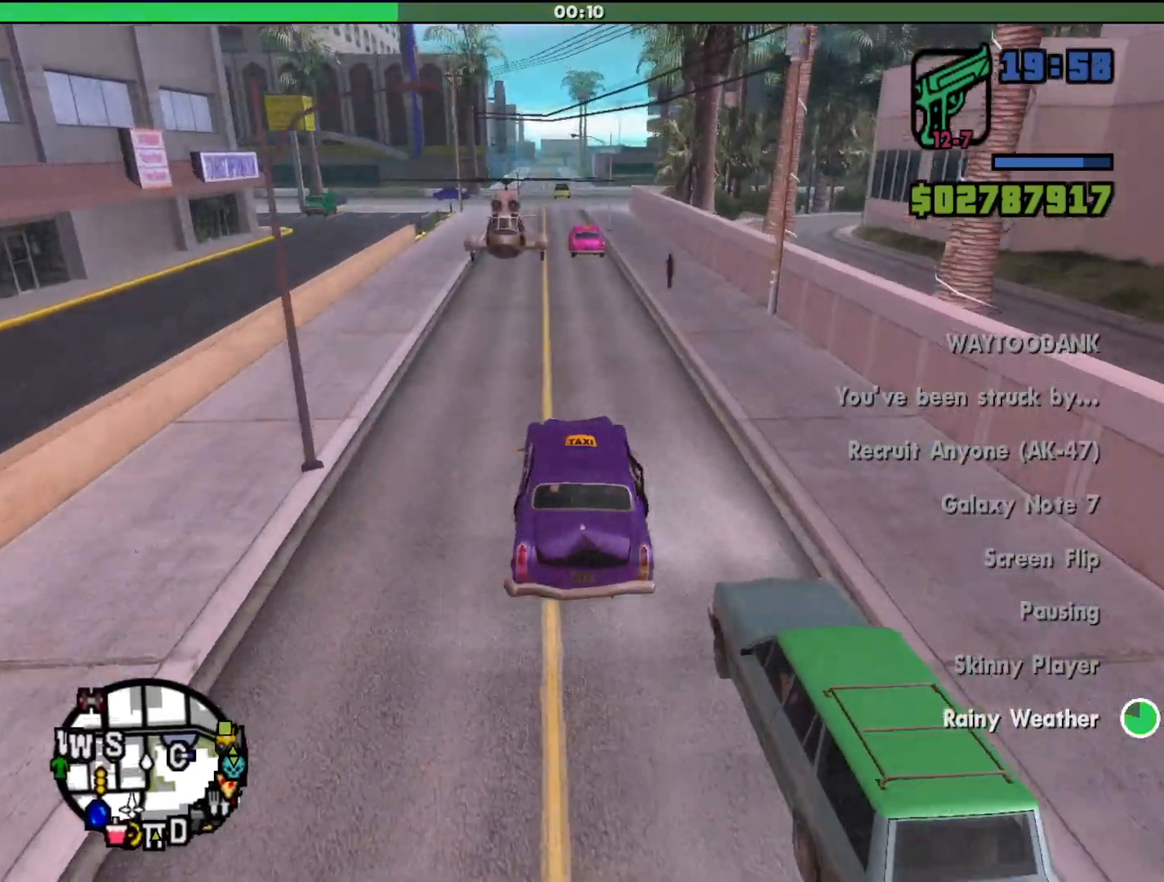
{"keys": ["w"], "mouse": [], "events": [[200, "d", "up"]]}
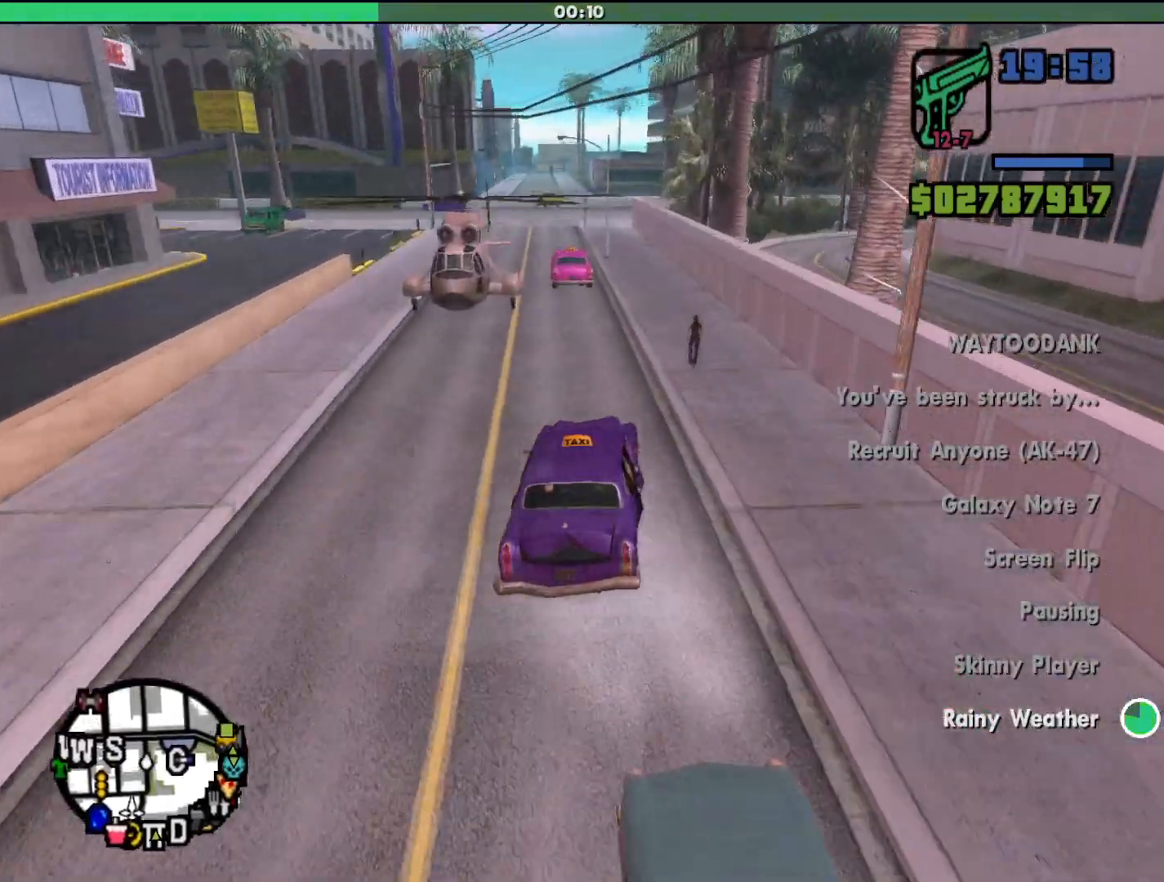
{"keys": [], "mouse": [], "events": [[100, "w", "up"], [300, "d", "down"], [367, "d", "up"]]}
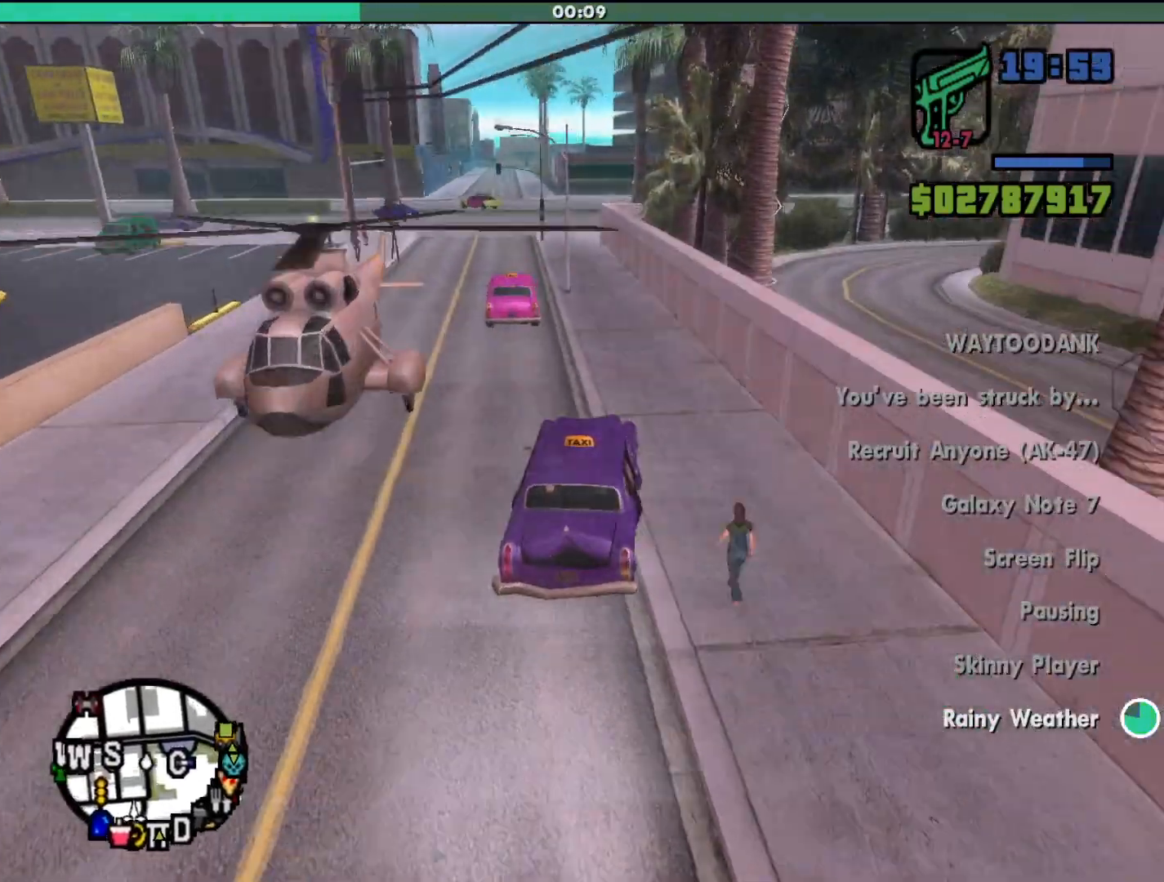
{"keys": ["a"], "mouse": [], "events": [[467, "a", "down"]]}
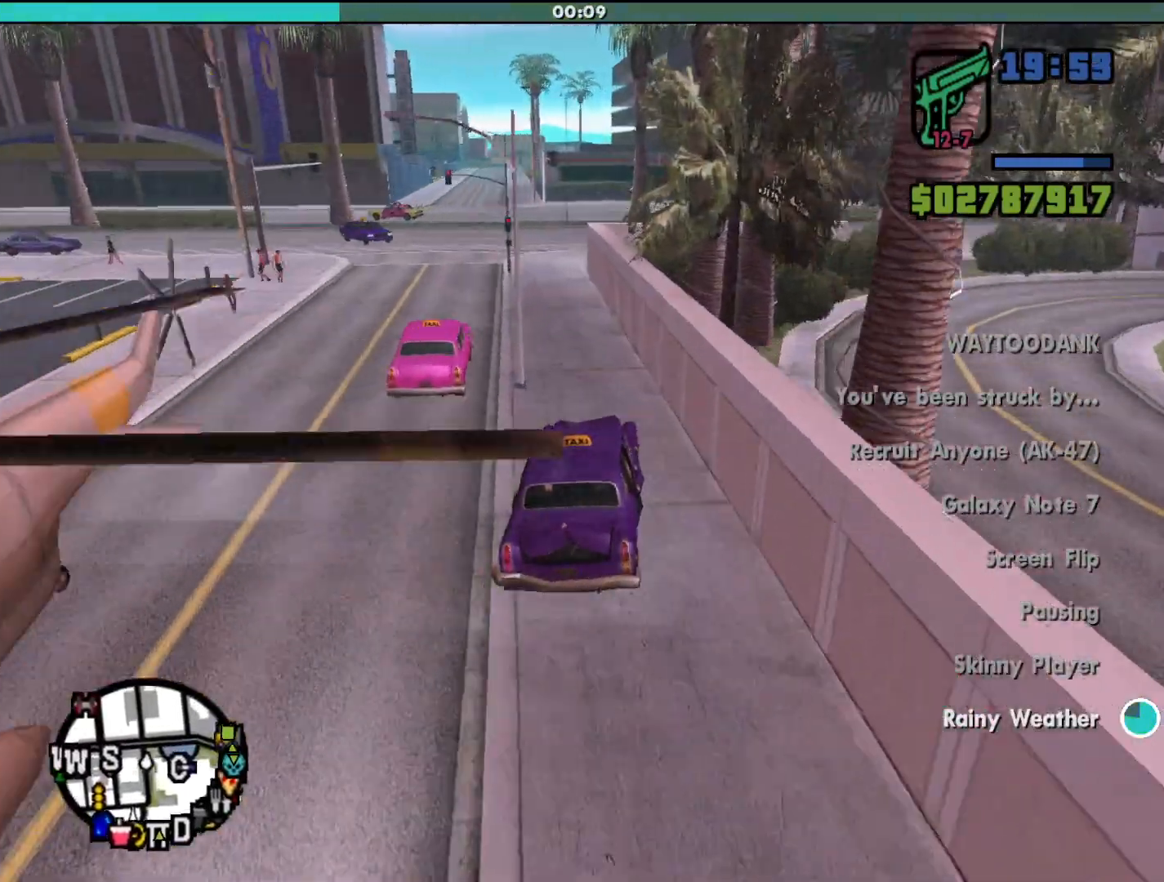
{"keys": [], "mouse": [], "events": [[100, "a", "up"], [233, "a", "down"], [400, "a", "up"]]}
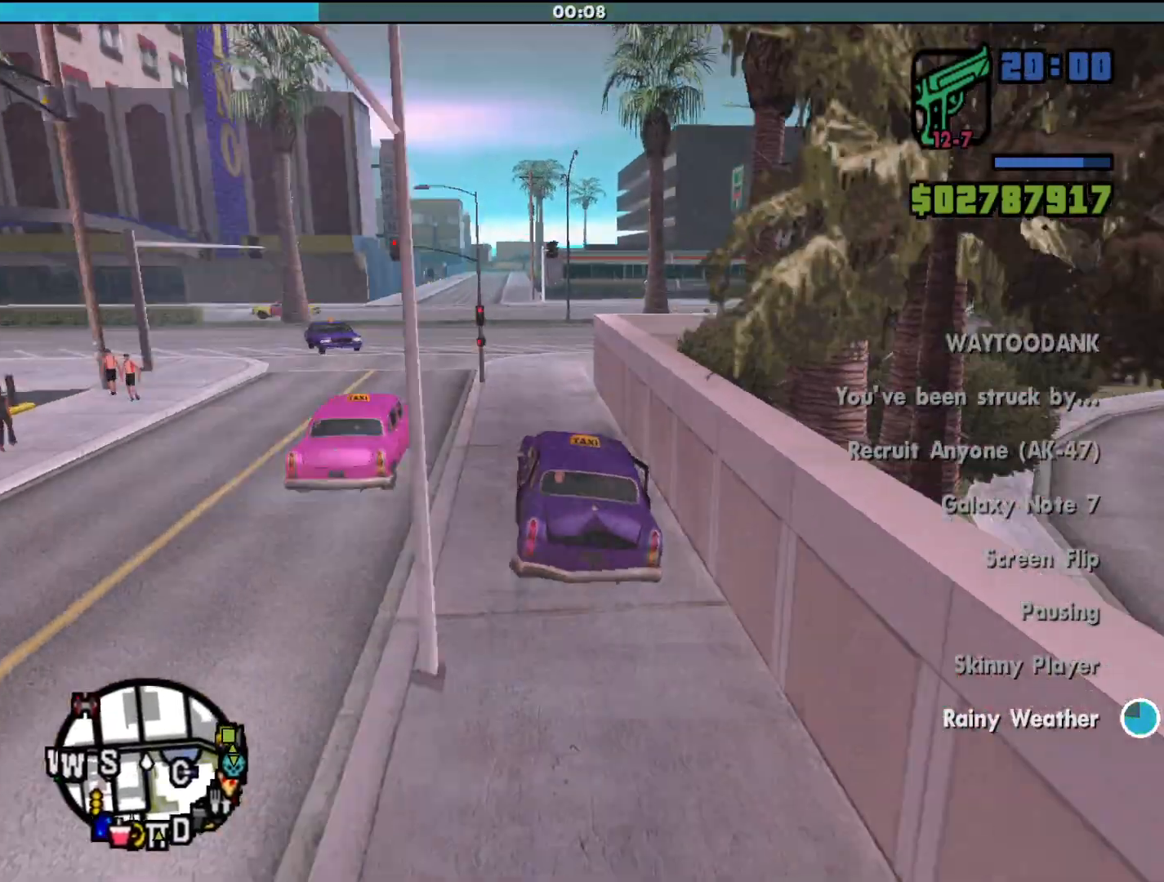
{"keys": [], "mouse": [], "events": []}
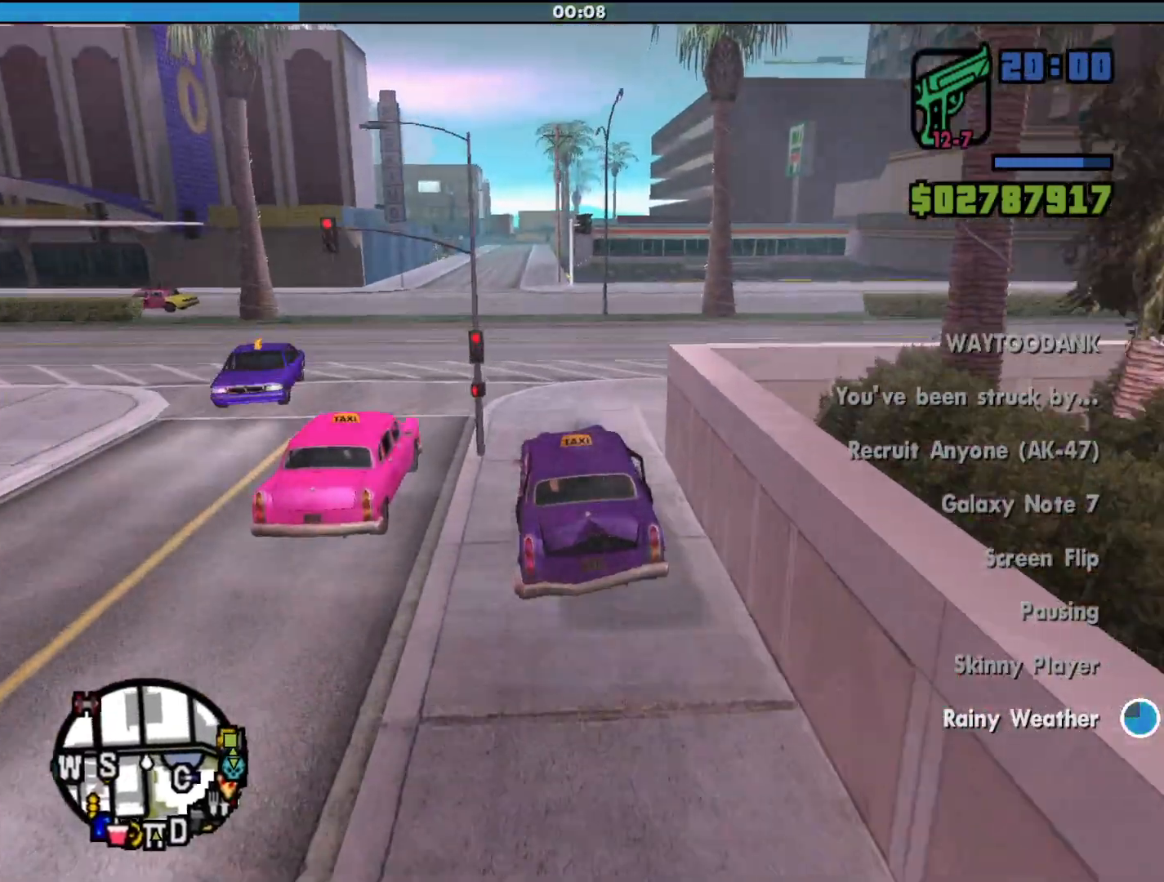
{"keys": ["d"], "mouse": [], "events": [[100, "d", "down"]]}
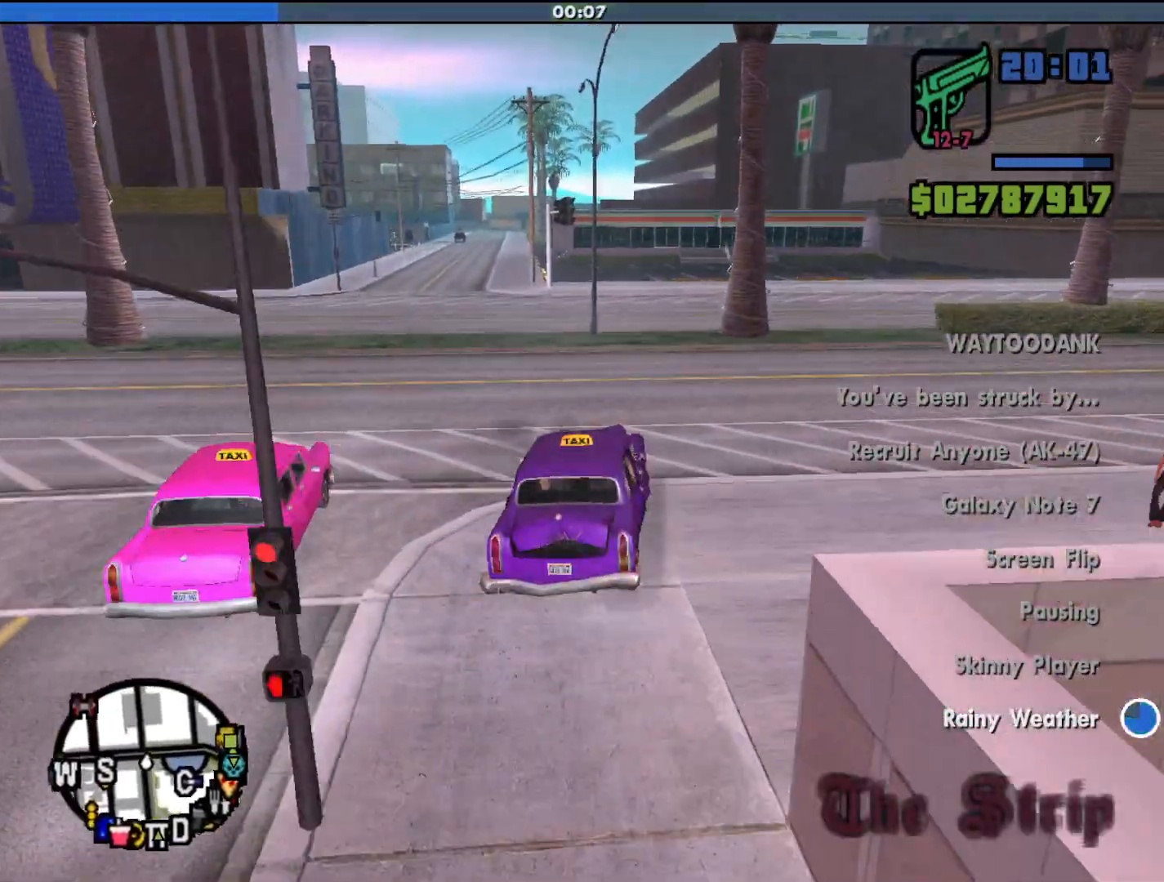
{"keys": ["d"], "mouse": [], "events": []}
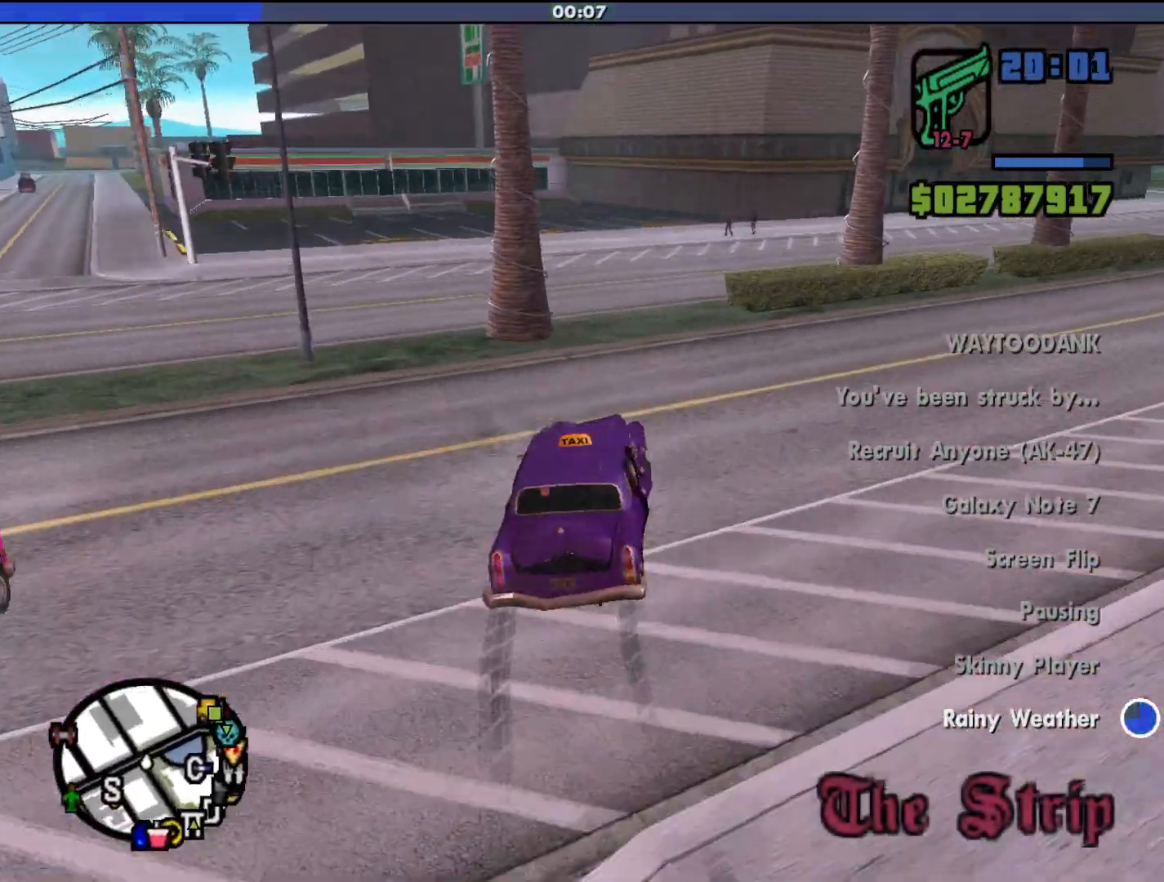
{"keys": ["a"], "mouse": [], "events": [[100, "d", "up"], [167, "a", "down"]]}
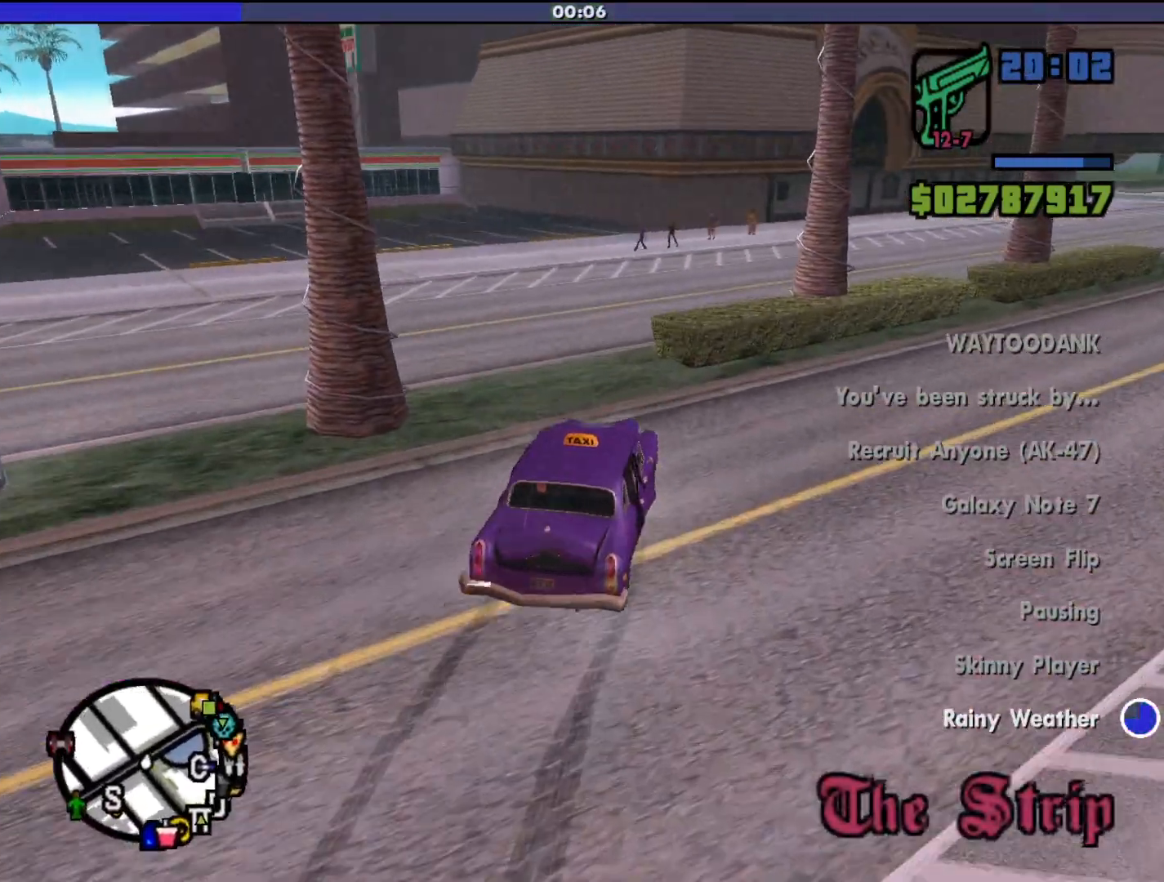
{"keys": ["d", "w"], "mouse": [], "events": [[33, "w", "down"], [100, "a", "up"], [433, "d", "down"]]}
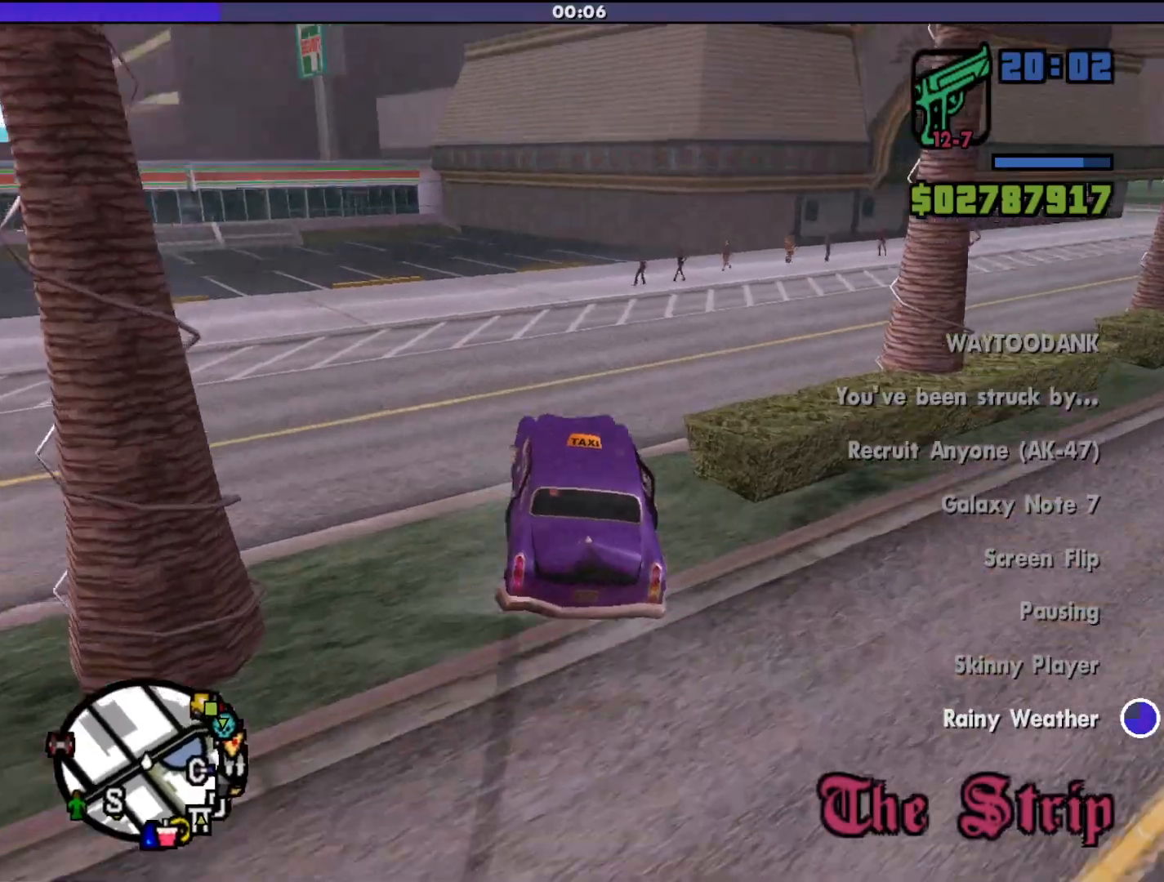
{"keys": ["d", "w"], "mouse": [], "events": []}
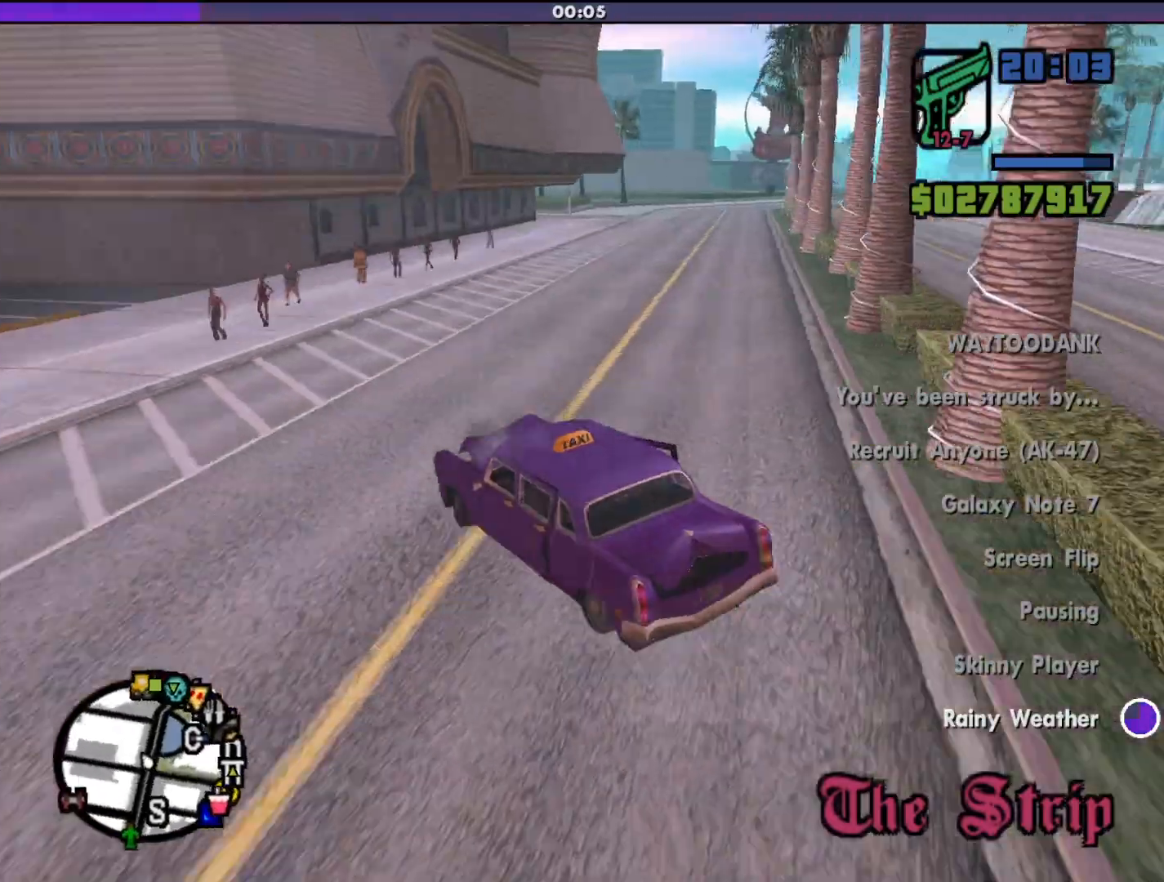
{"keys": ["d", "w"], "mouse": [], "events": [[267, "d", "up"], [400, "d", "down"]]}
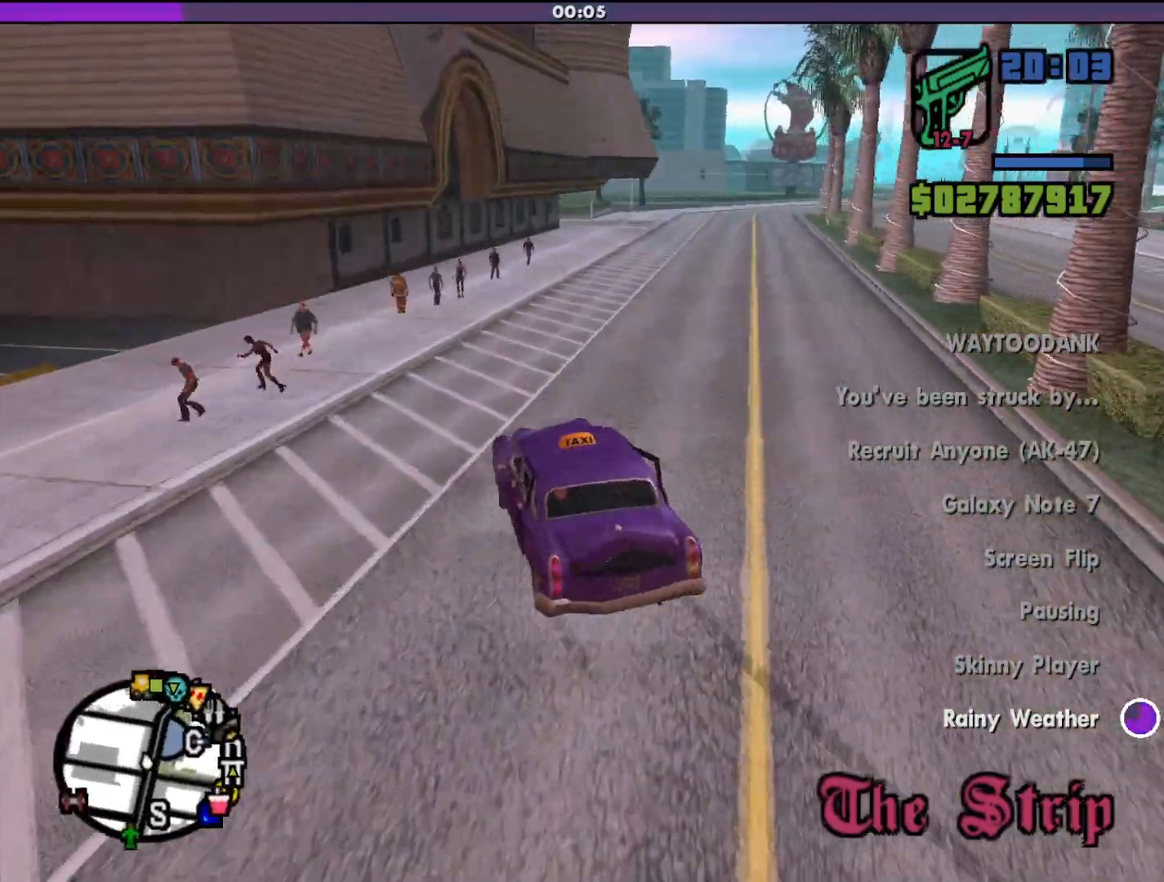
{"keys": ["w"], "mouse": [], "events": [[33, "d", "up"], [200, "d", "down"], [467, "d", "up"]]}
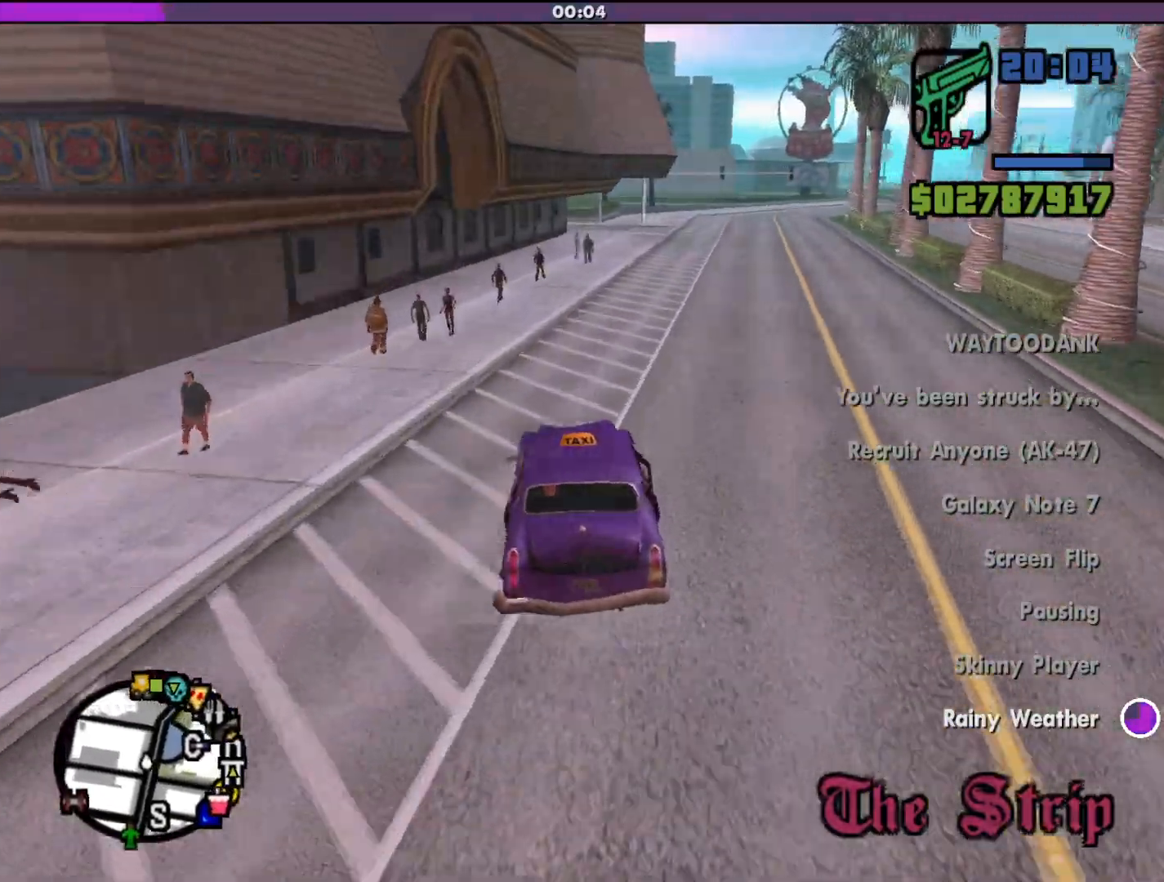
{"keys": ["d", "w"], "mouse": [], "events": [[467, "d", "down"]]}